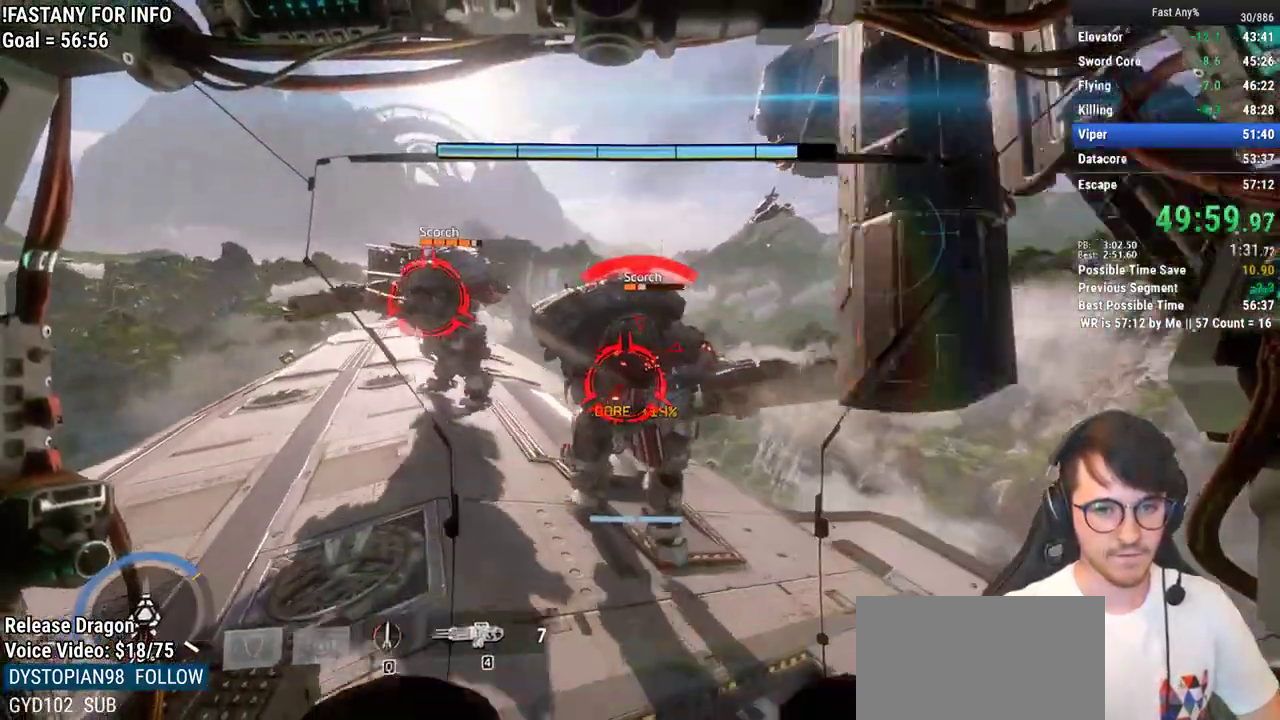
Gameplay with keyboard and mouse; each line is a JSON object with the keys and mouse buttons held at the frame after it. "events" lists presses ("down") and releases ("up") of "1", "2", "3", "4", "5", "a", "alt", "c", "ctrl", "d", "e", "f", "q", "r", "s", "shift", "space", "tab", "v", "w", "x", "z", "mouse_left", "mouse_middle", "mouse_right", "mouse_mb4", "mouse_mb5", "mouse_wheel_up" and "mouse_wheel_down" between this image and that frame as [ms after this image, input, new state], when the widget could be followed in between. "mouse_left", "mouse_middle", "mouse_right", "mouse_mb4", "mouse_mb5", "mouse_wheel_up", "mouse_wheel_down" = the "left", "middle", "right", "mb4", "mb5", "wheel_up", "wheel_down" buttons of the "mouse" list. No other keys are recorded. Not read: mouse_move.
{"keys": ["w"], "mouse": [], "events": [[17, "d", "down"], [300, "d", "up"]]}
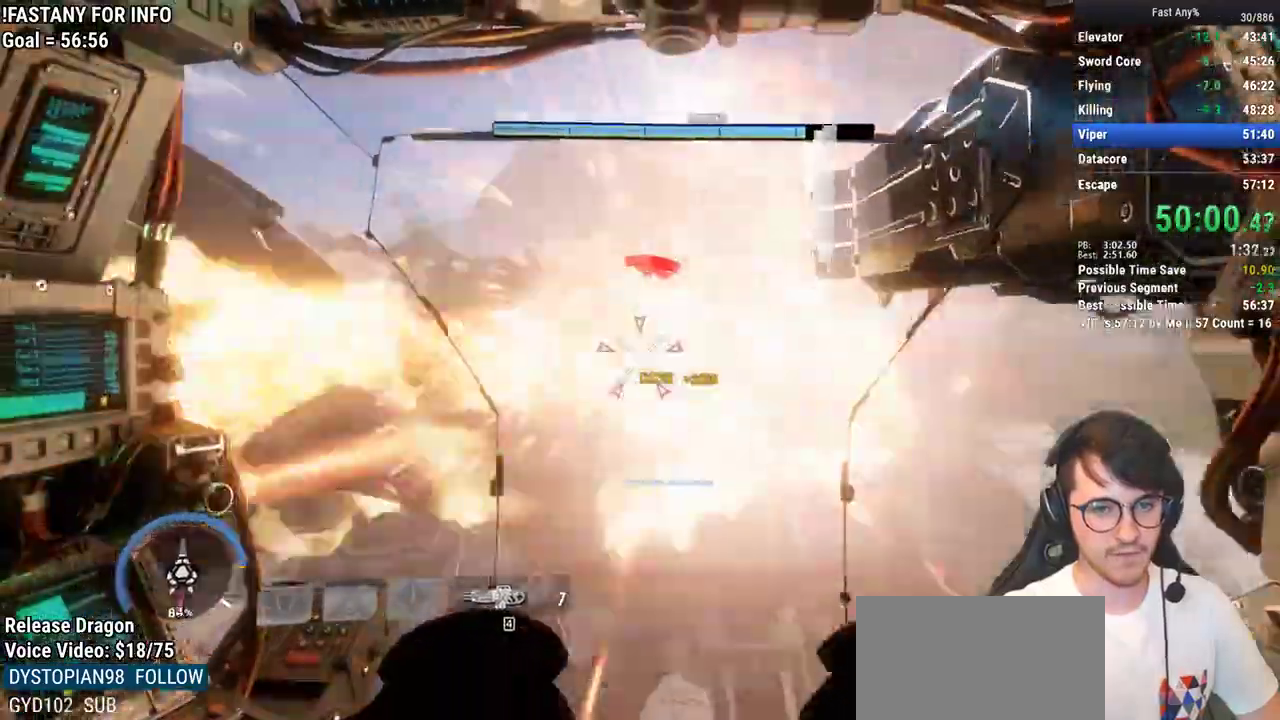
{"keys": [], "mouse": [], "events": [[33, "w", "up"], [167, "d", "down"], [267, "d", "up"]]}
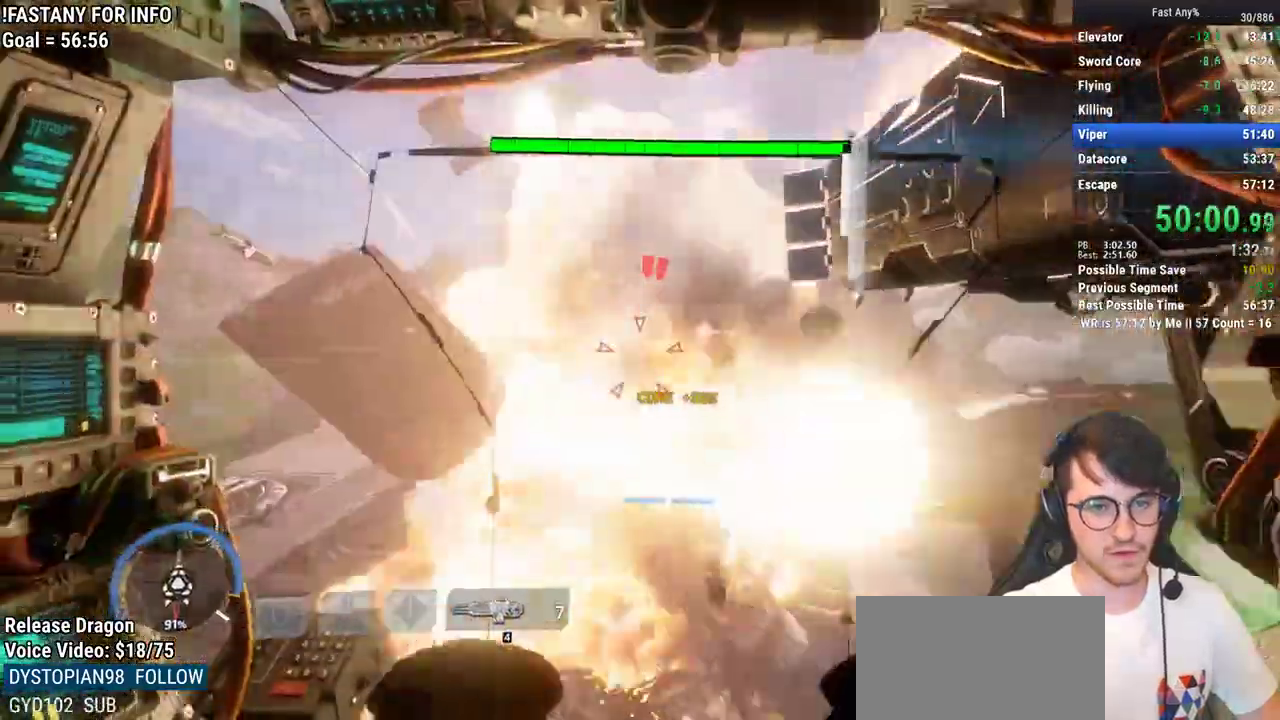
{"keys": ["a"], "mouse": [], "events": [[83, "w", "down"], [283, "a", "down"], [367, "w", "up"]]}
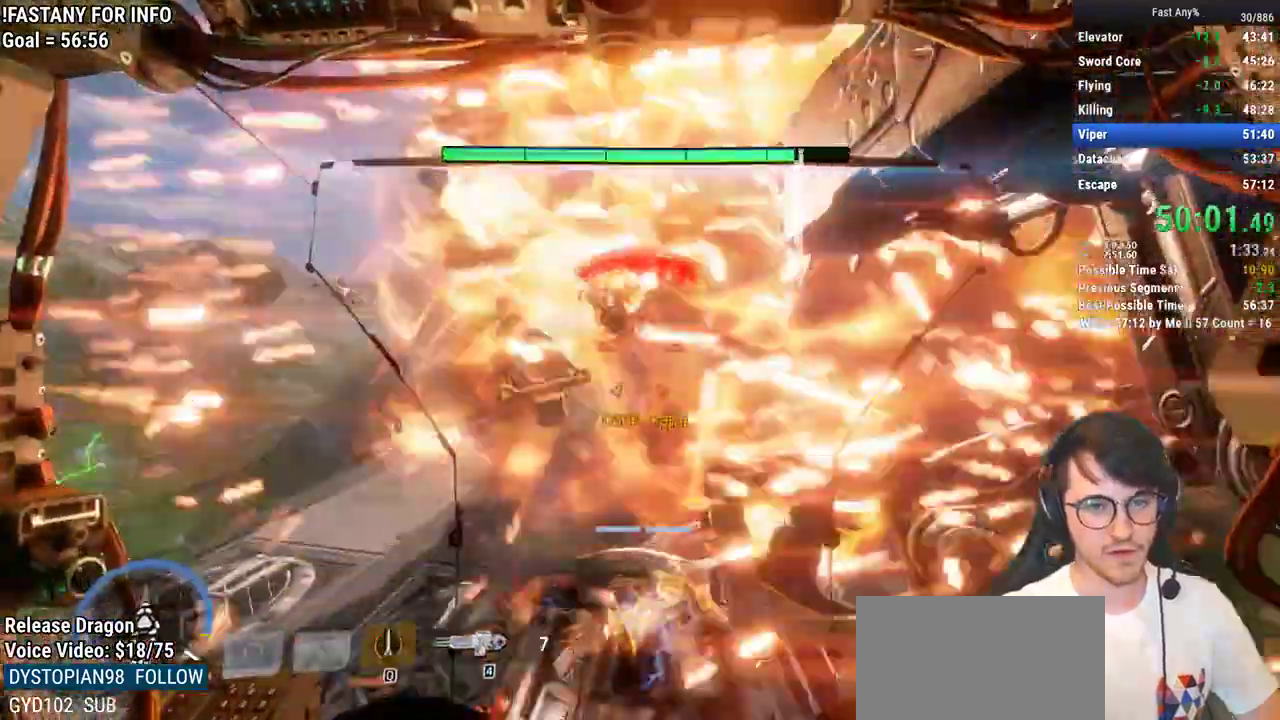
{"keys": ["a"], "mouse": ["right"], "events": [[17, "w", "down"], [333, "a", "up"], [433, "mouse_right", "down"], [433, "w", "up"], [483, "a", "down"]]}
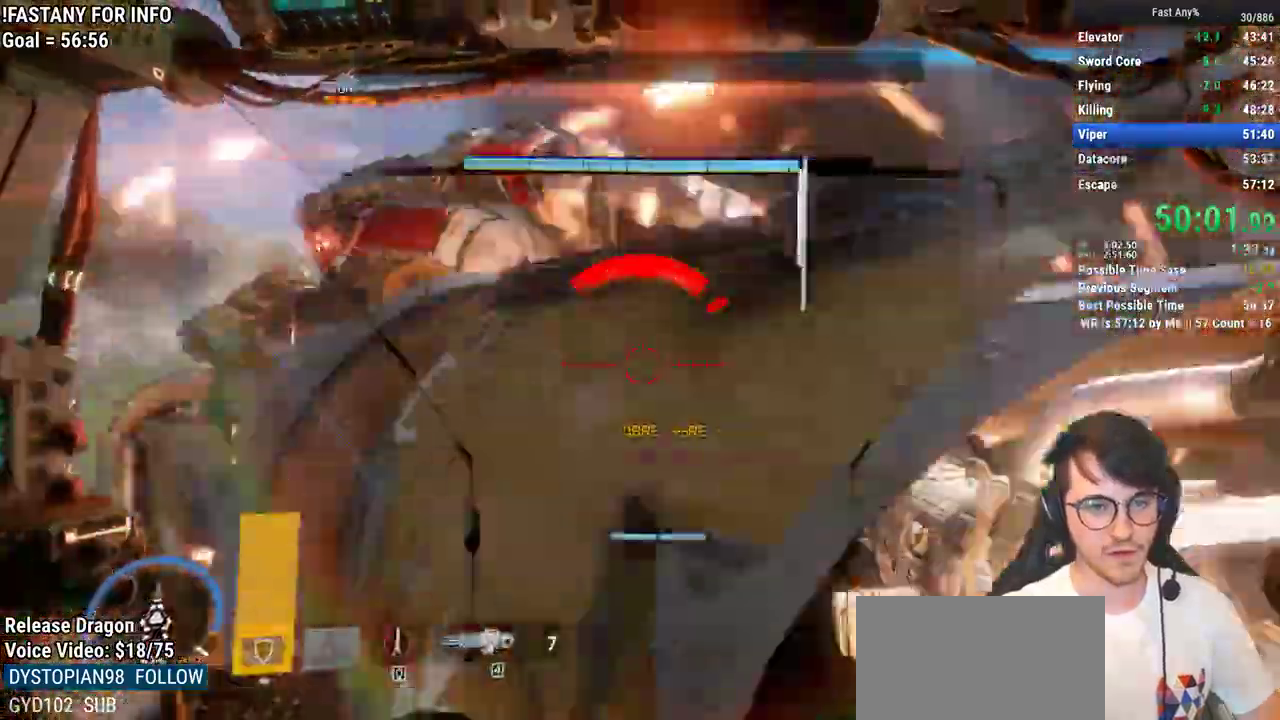
{"keys": ["a", "s"], "mouse": ["right"], "events": [[33, "a", "up"], [117, "s", "down"], [317, "a", "down"]]}
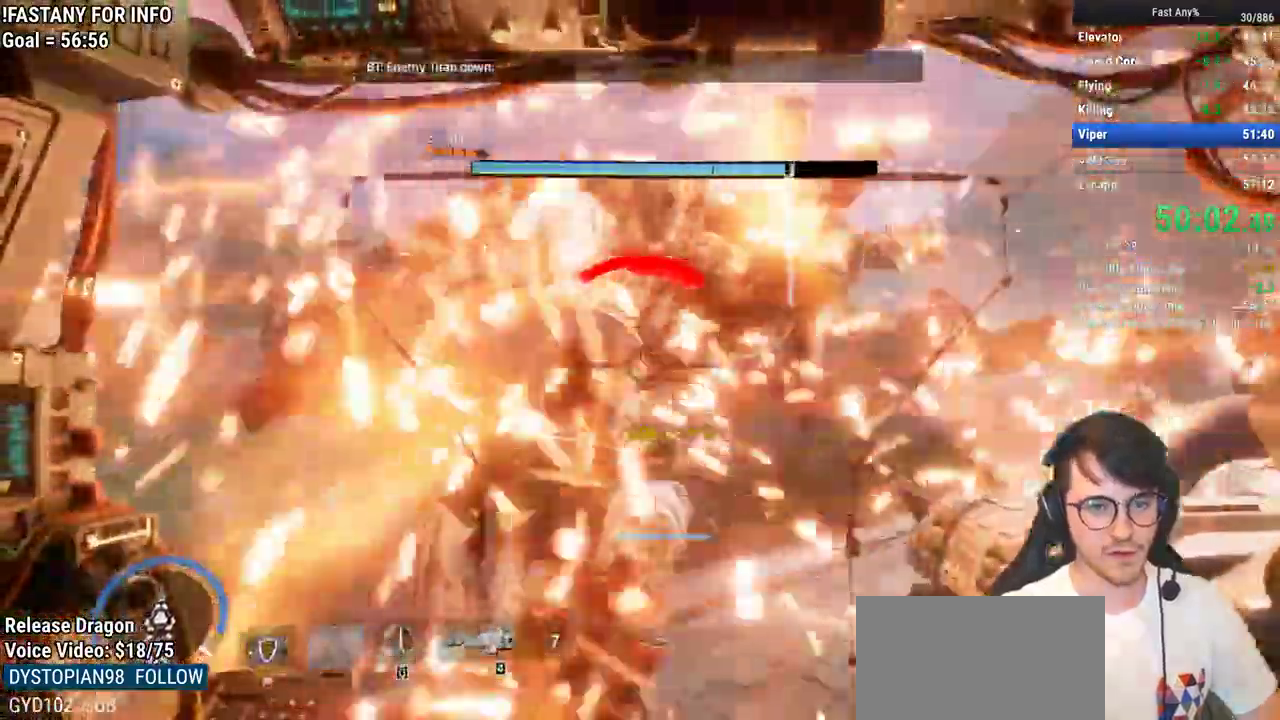
{"keys": ["s"], "mouse": ["left", "right"], "events": [[83, "a", "up"], [467, "mouse_left", "down"]]}
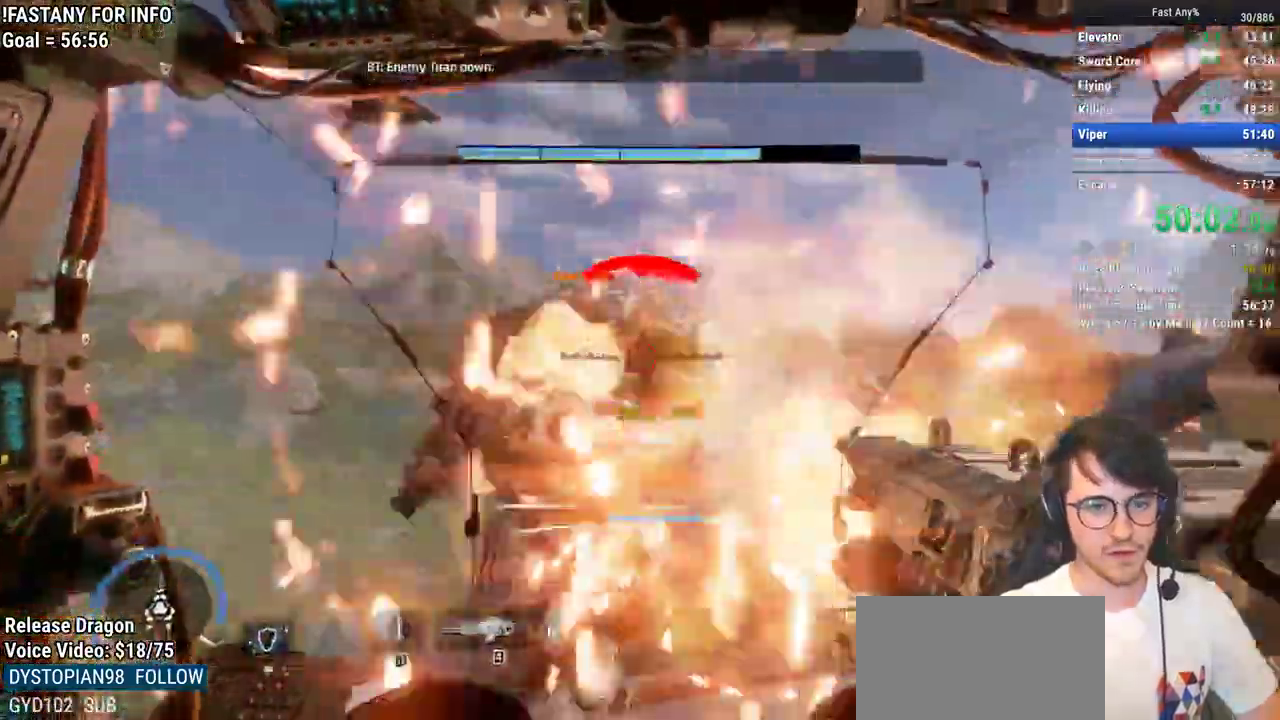
{"keys": ["s"], "mouse": ["right"], "events": [[17, "s", "up"], [100, "mouse_left", "up"], [100, "w", "down"], [250, "w", "up"], [383, "s", "down"]]}
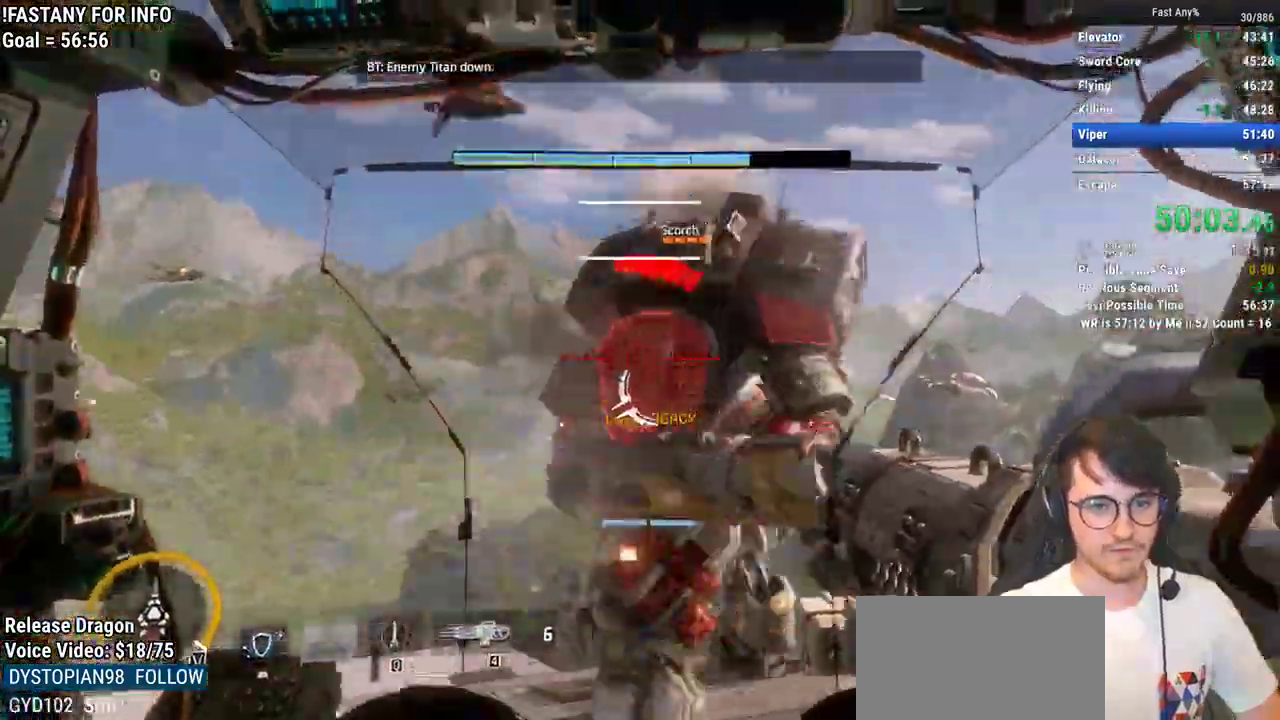
{"keys": ["w"], "mouse": ["right"], "events": [[33, "mouse_left", "down"], [67, "s", "up"], [167, "mouse_left", "up"], [167, "w", "down"], [267, "w", "up"], [400, "w", "down"]]}
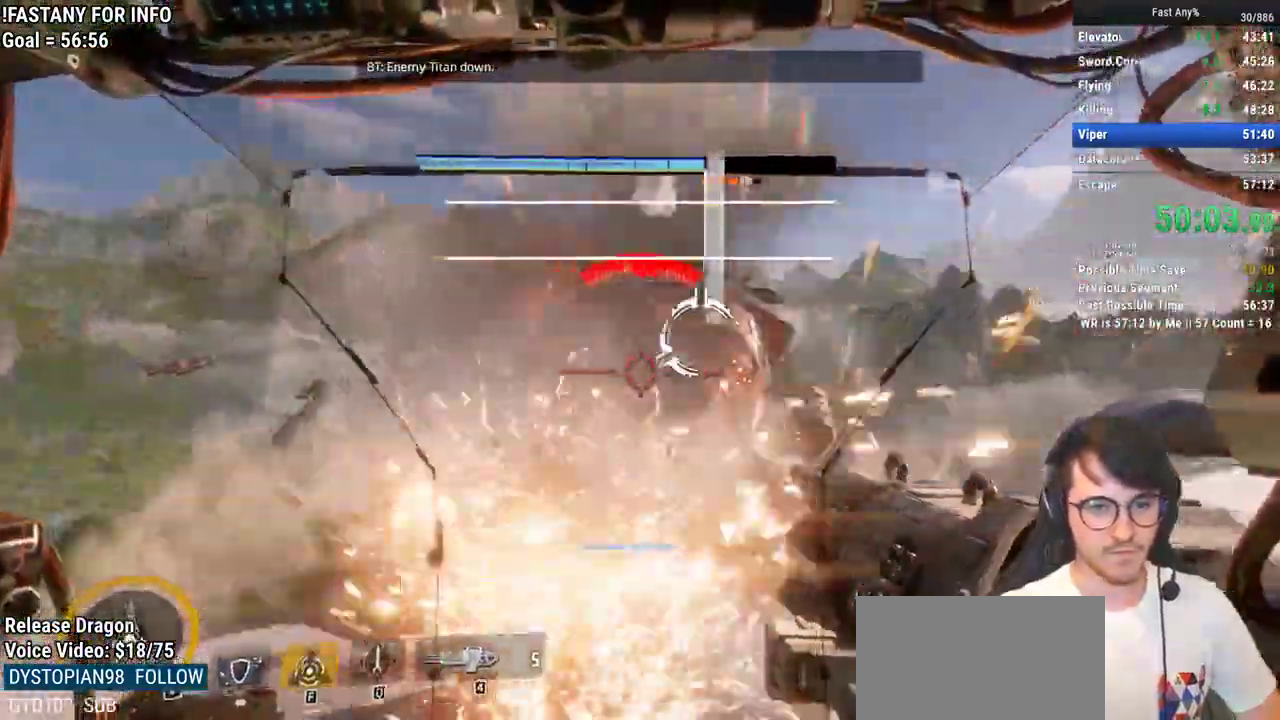
{"keys": ["w"], "mouse": ["left", "right"], "events": [[467, "mouse_left", "down"]]}
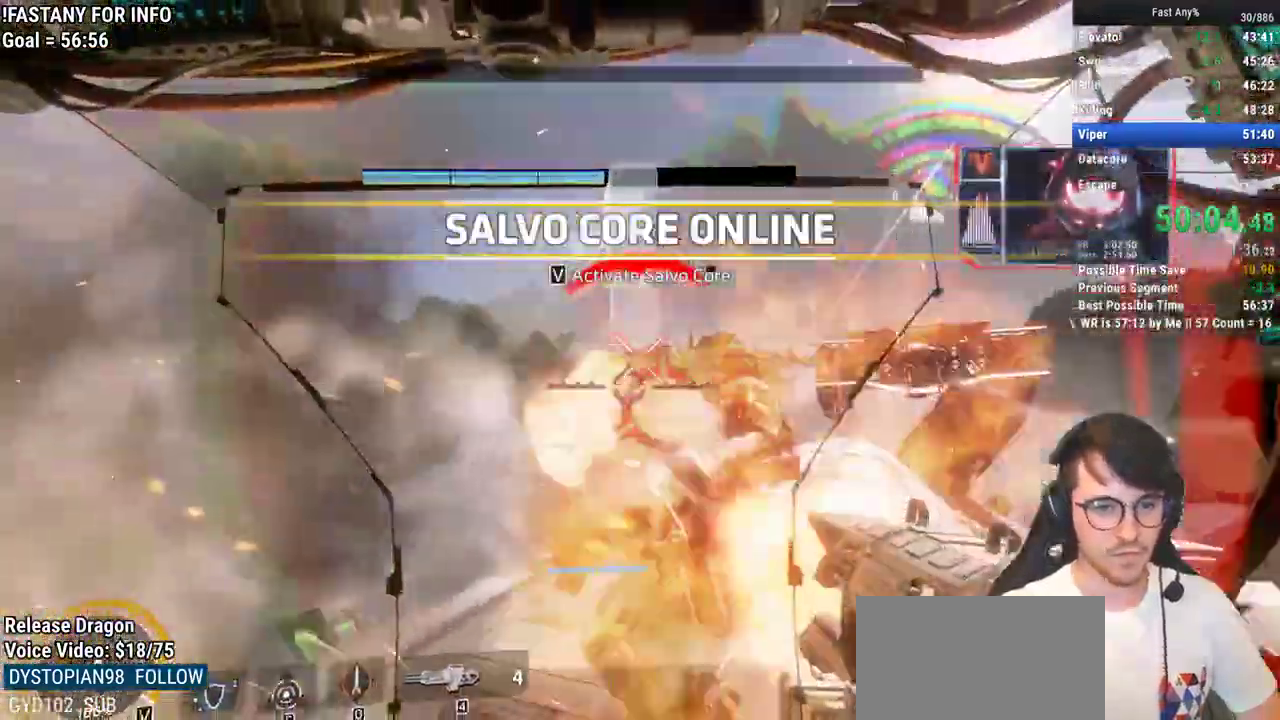
{"keys": [], "mouse": [], "events": [[67, "q", "down"], [100, "mouse_left", "up"], [150, "q", "up"], [333, "a", "down"], [333, "mouse_right", "up"], [383, "w", "up"], [483, "a", "up"]]}
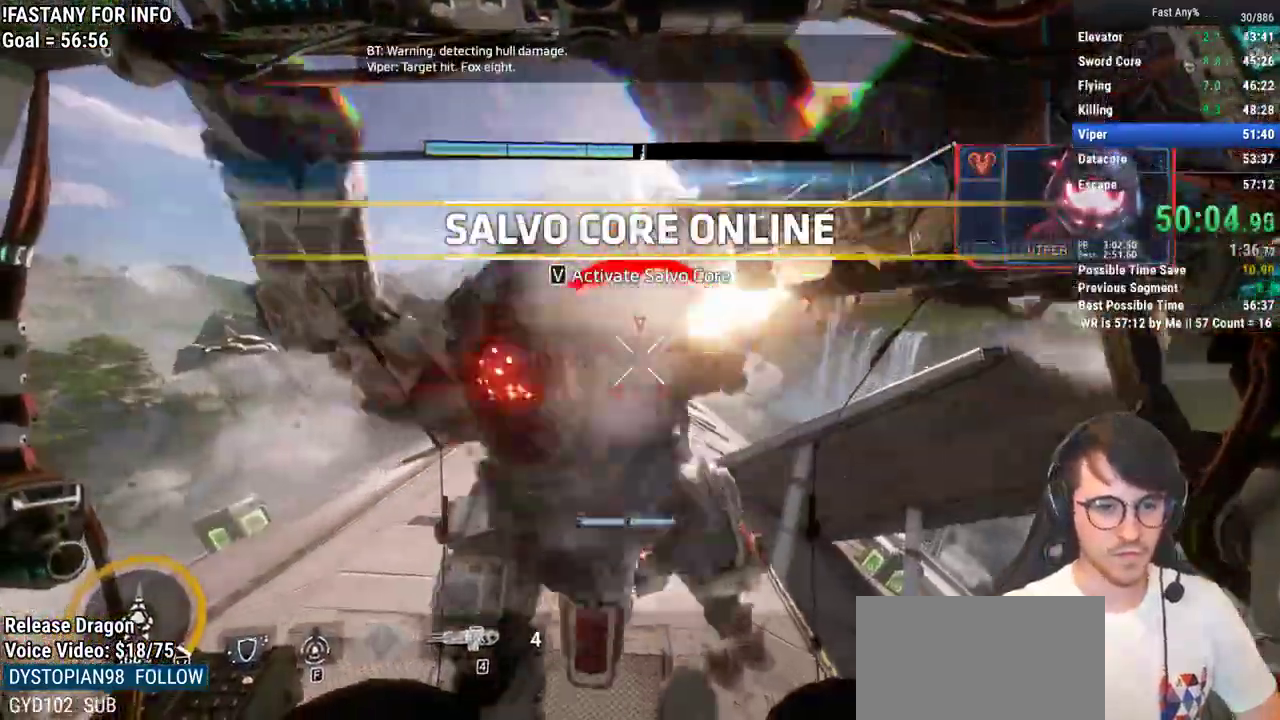
{"keys": ["a"], "mouse": [], "events": [[217, "s", "down"], [450, "a", "down"], [500, "s", "up"]]}
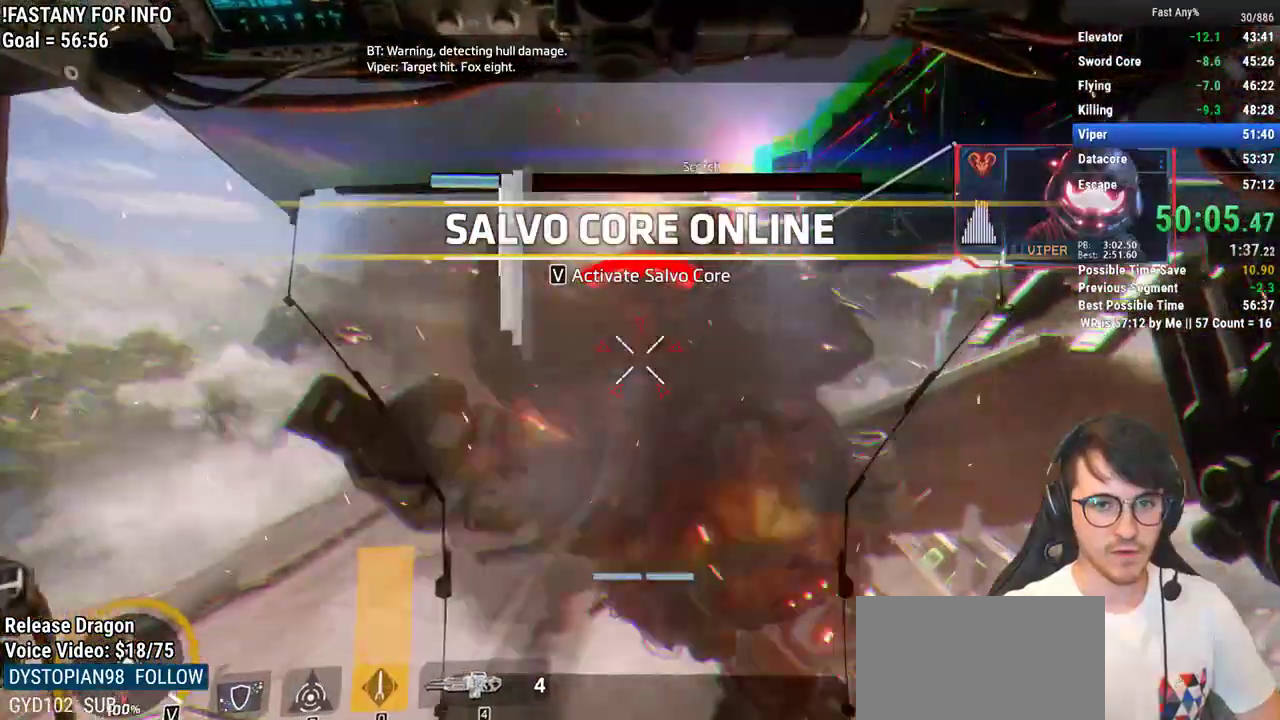
{"keys": ["s"], "mouse": [], "events": [[183, "a", "up"], [233, "w", "down"], [283, "w", "up"], [467, "s", "down"]]}
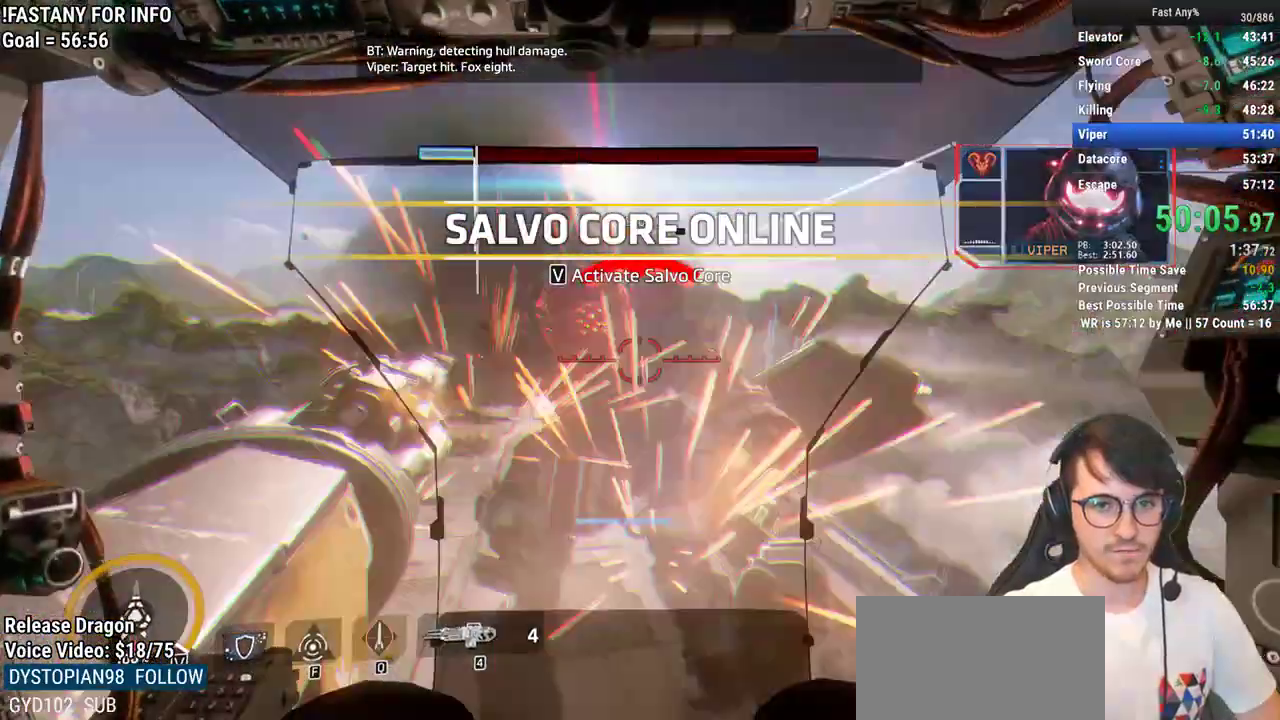
{"keys": [], "mouse": ["left"], "events": [[333, "s", "up"], [483, "mouse_left", "down"]]}
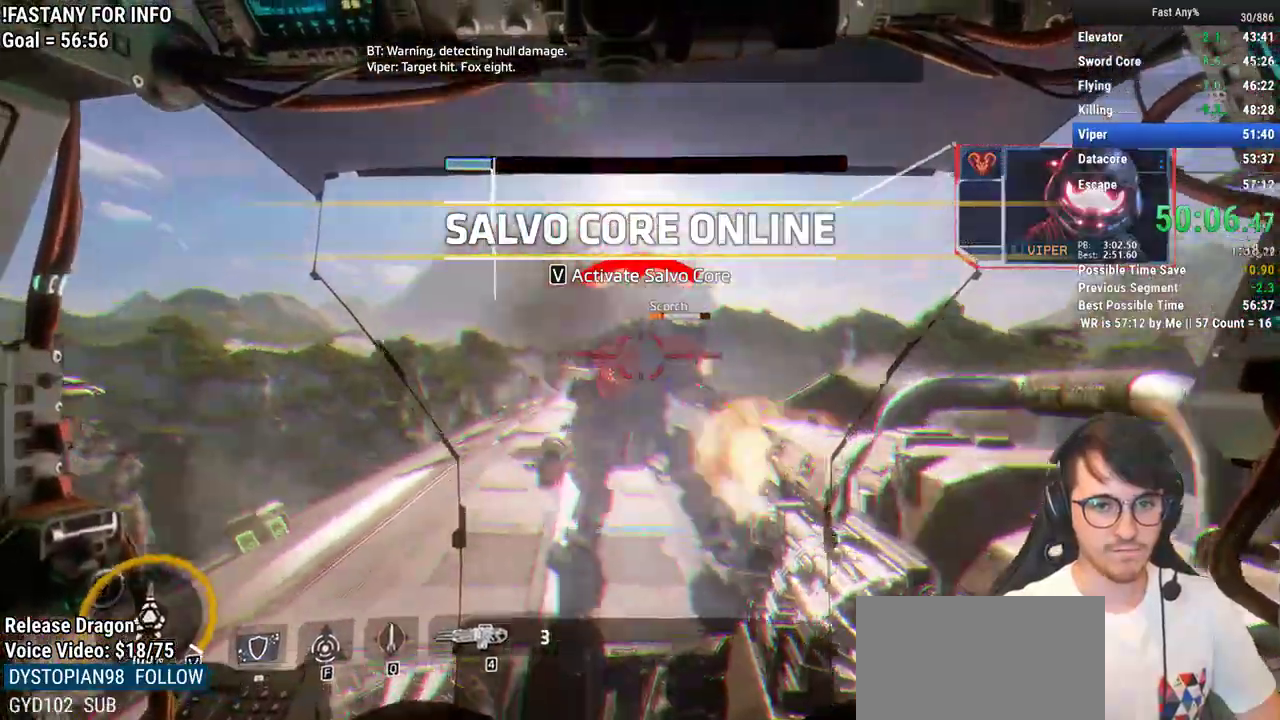
{"keys": [], "mouse": [], "events": [[117, "mouse_left", "up"], [117, "w", "down"], [217, "space", "down"], [317, "space", "up"], [500, "w", "up"]]}
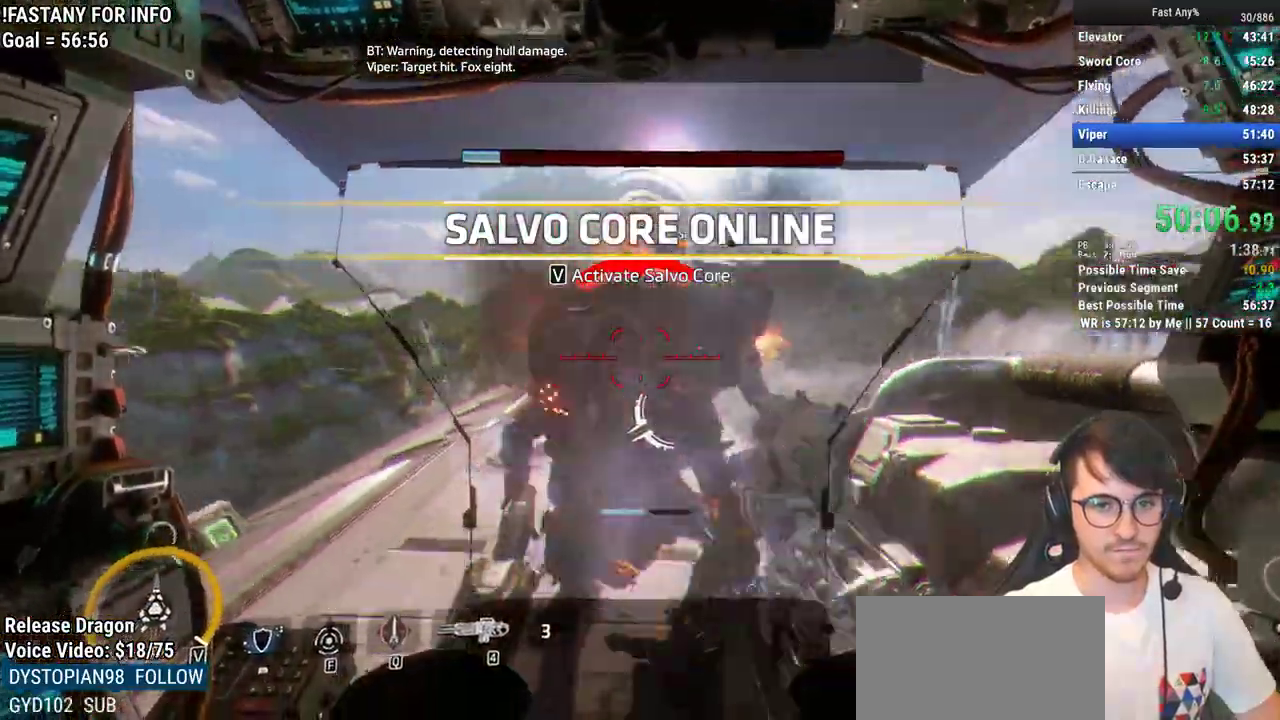
{"keys": [], "mouse": [], "events": [[133, "mouse_left", "down"], [233, "mouse_left", "up"]]}
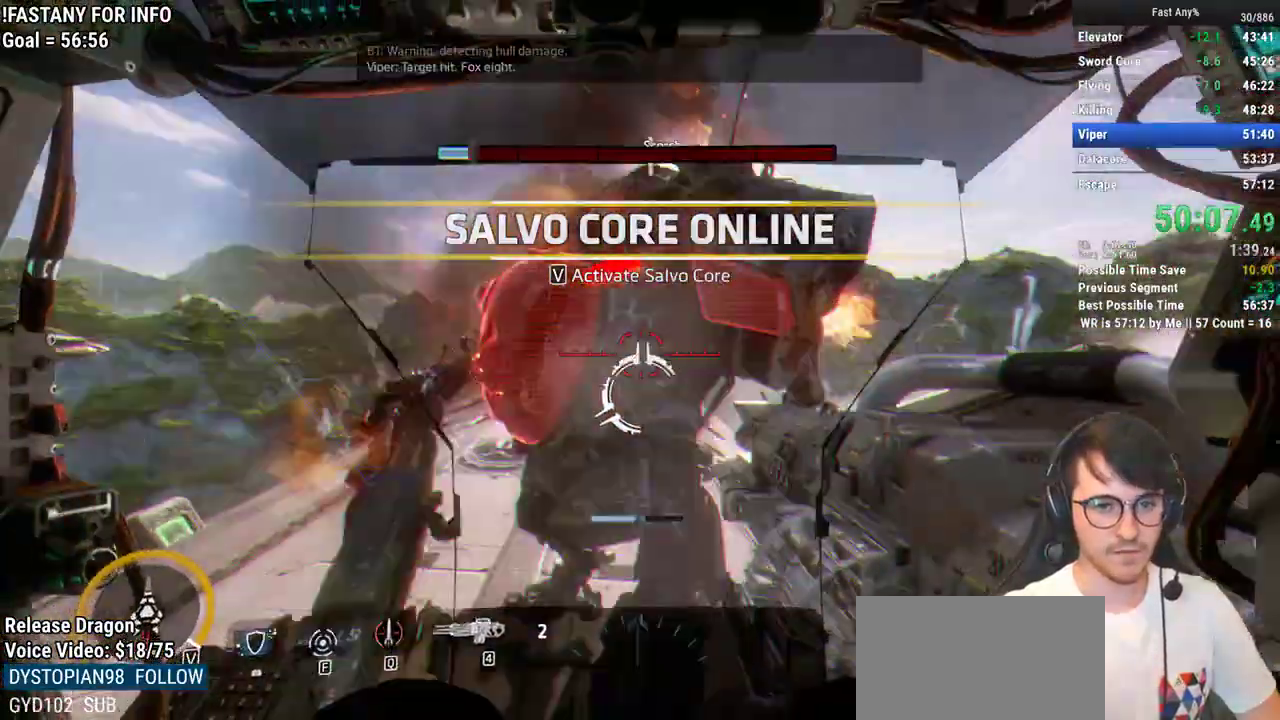
{"keys": [], "mouse": [], "events": [[17, "s", "down"], [200, "mouse_left", "down"], [300, "mouse_left", "up"], [300, "q", "down"], [383, "q", "up"], [433, "s", "up"]]}
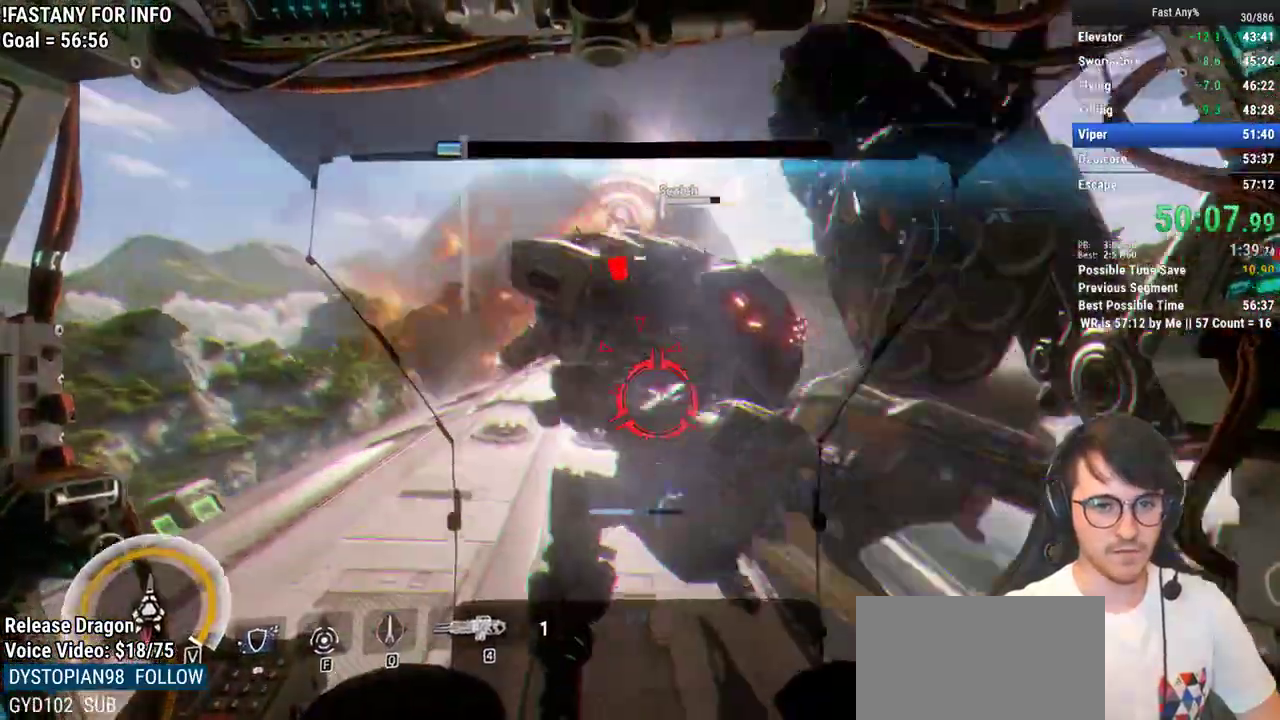
{"keys": ["w"], "mouse": [], "events": [[33, "a", "down"], [117, "w", "down"], [217, "a", "up"], [217, "w", "up"], [300, "w", "down"]]}
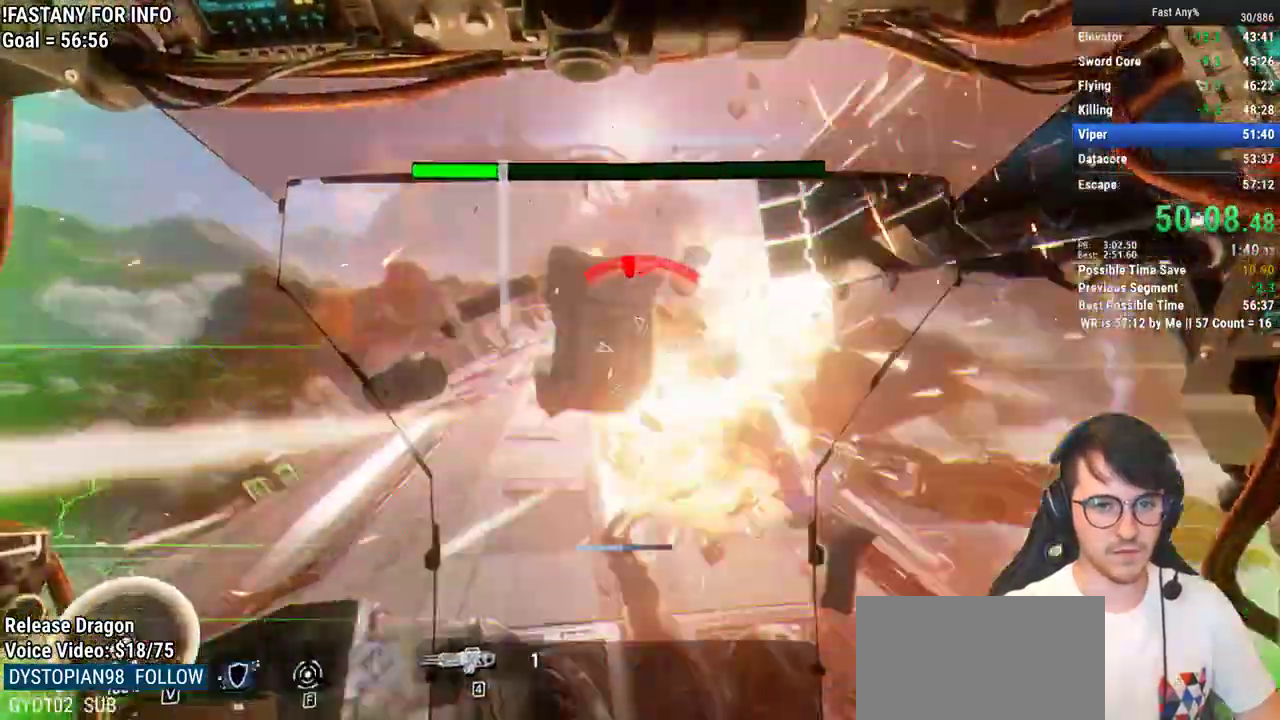
{"keys": ["w"], "mouse": [], "events": [[367, "space", "down"], [417, "space", "up"]]}
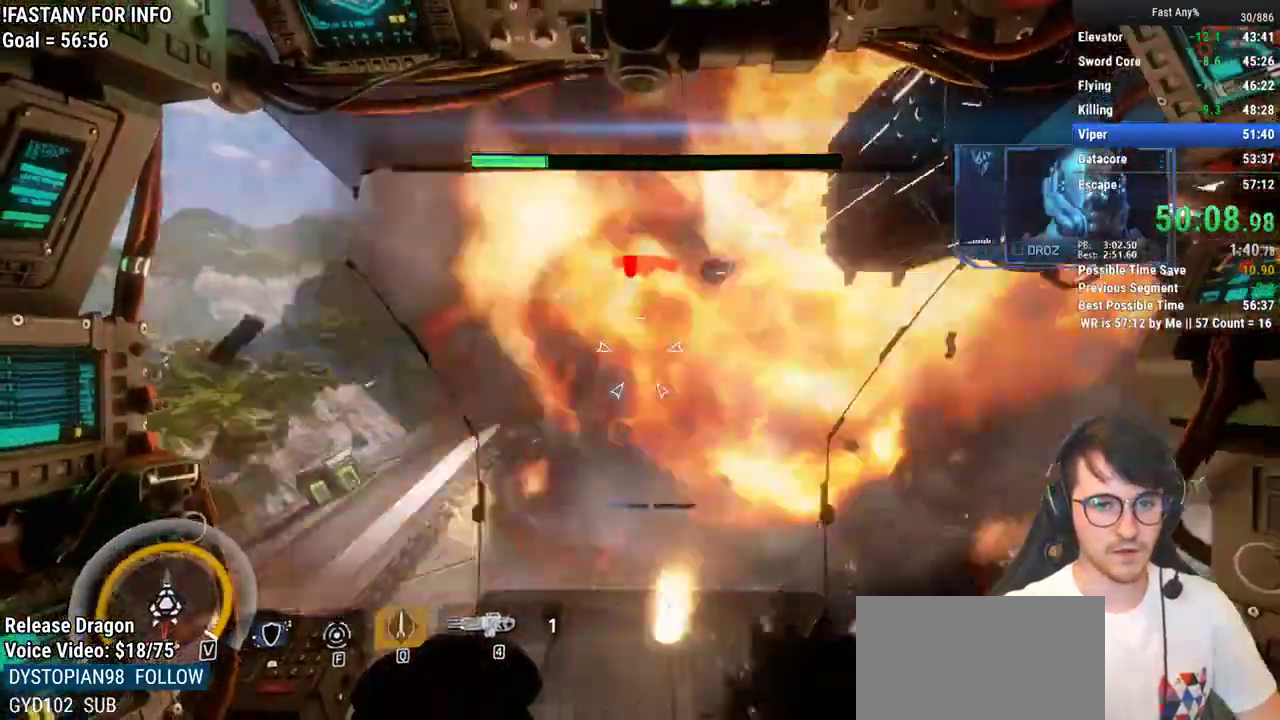
{"keys": ["w"], "mouse": [], "events": [[250, "4", "down"], [250, "r", "down"], [300, "4", "up"], [300, "r", "up"]]}
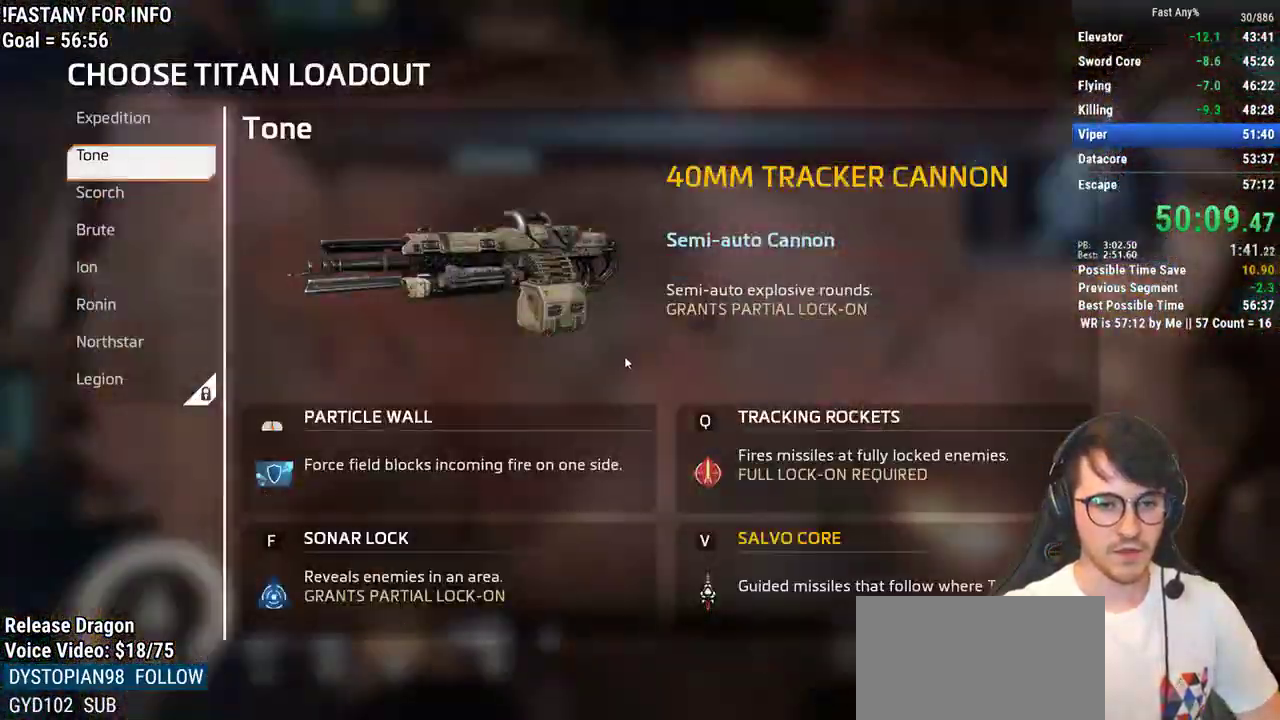
{"keys": [], "mouse": [], "events": [[117, "w", "up"]]}
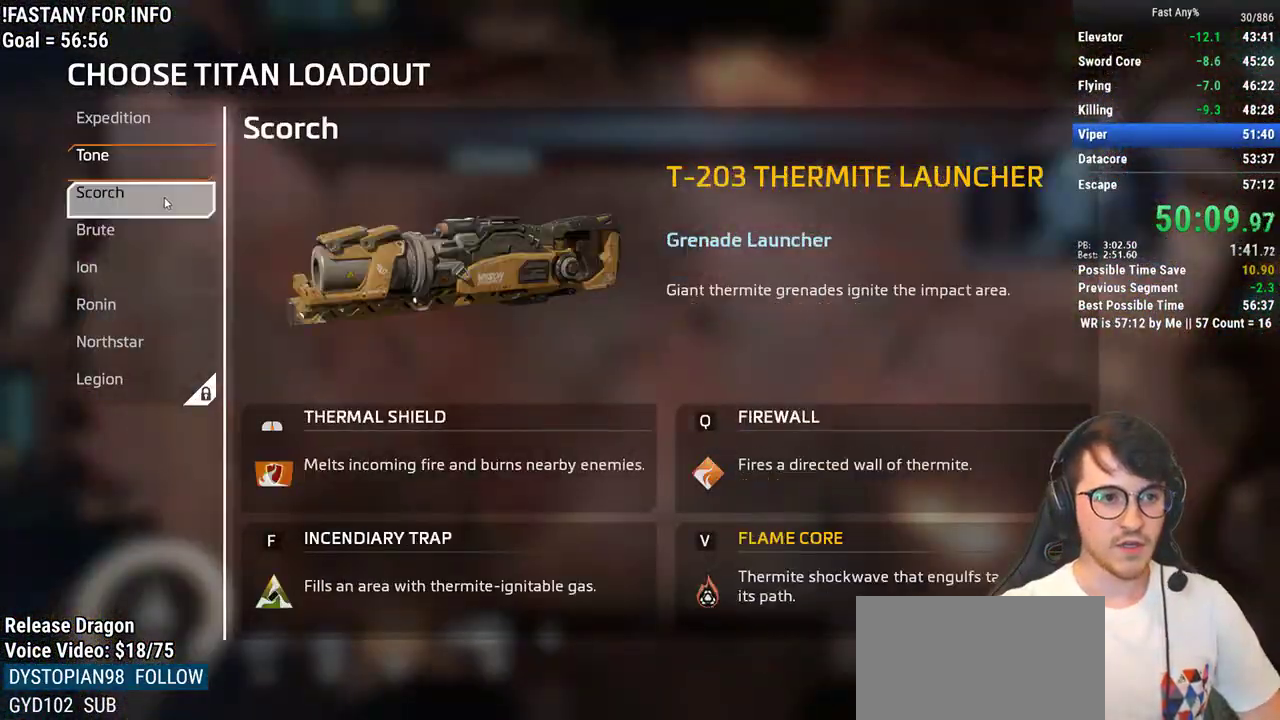
{"keys": [], "mouse": [], "events": [[83, "mouse_left", "down"], [133, "mouse_left", "up"], [183, "w", "down"], [283, "w", "up"], [317, "e", "down"], [317, "r", "down"], [417, "e", "up"], [417, "r", "up"]]}
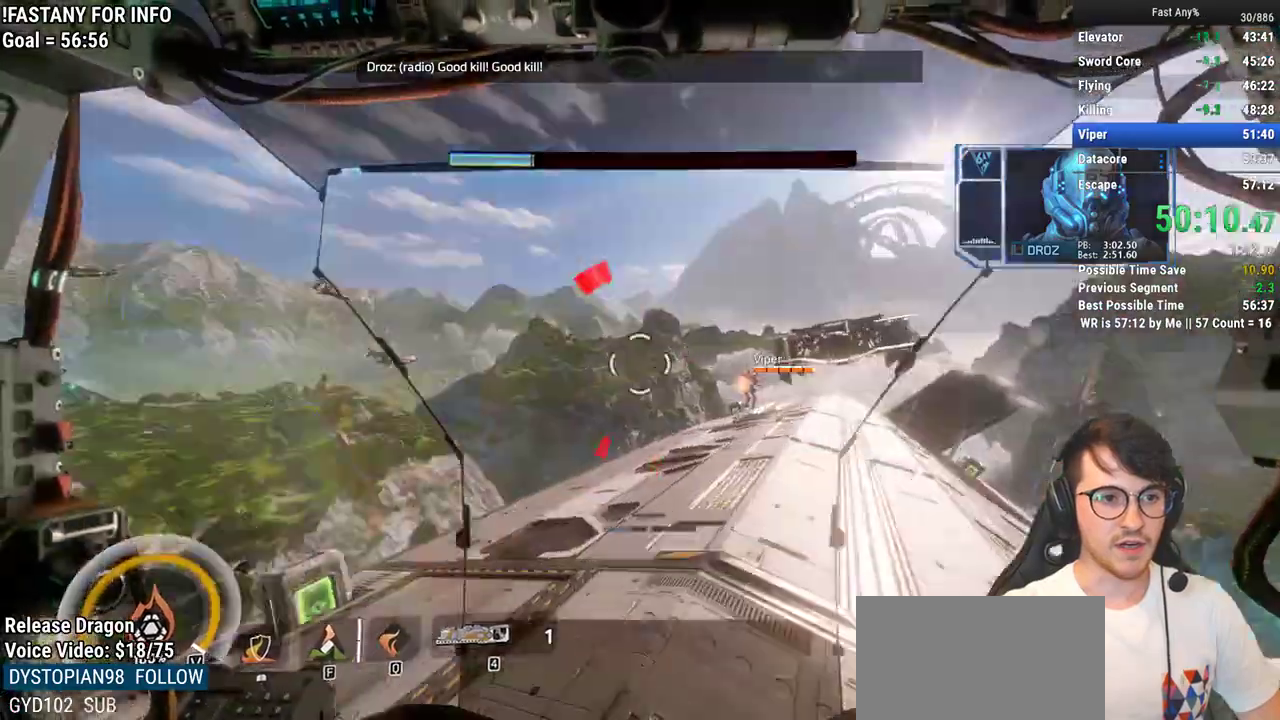
{"keys": ["w"], "mouse": [], "events": [[250, "w", "down"]]}
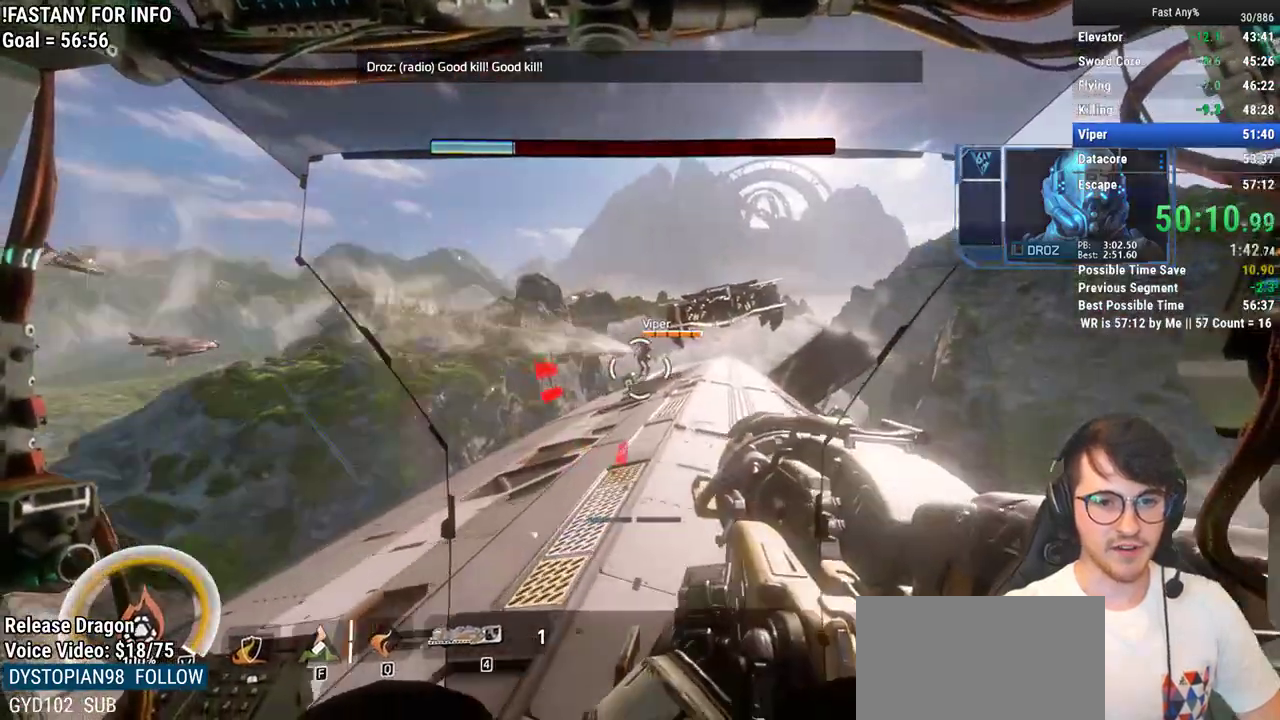
{"keys": [], "mouse": [], "events": [[67, "space", "down"], [167, "space", "up"], [300, "4", "down"], [300, "w", "up"], [450, "4", "up"]]}
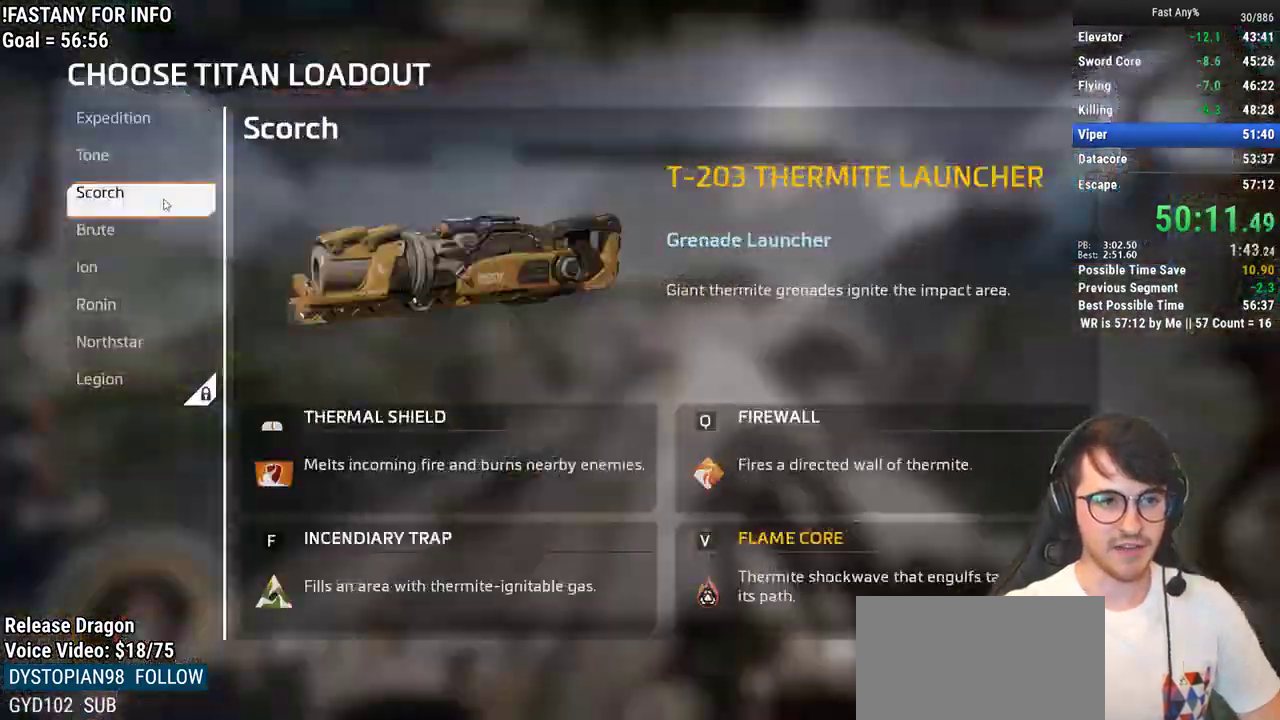
{"keys": ["w"], "mouse": [], "events": [[183, "mouse_left", "down"], [283, "mouse_left", "up"], [283, "w", "down"], [317, "w", "up"], [367, "w", "down"]]}
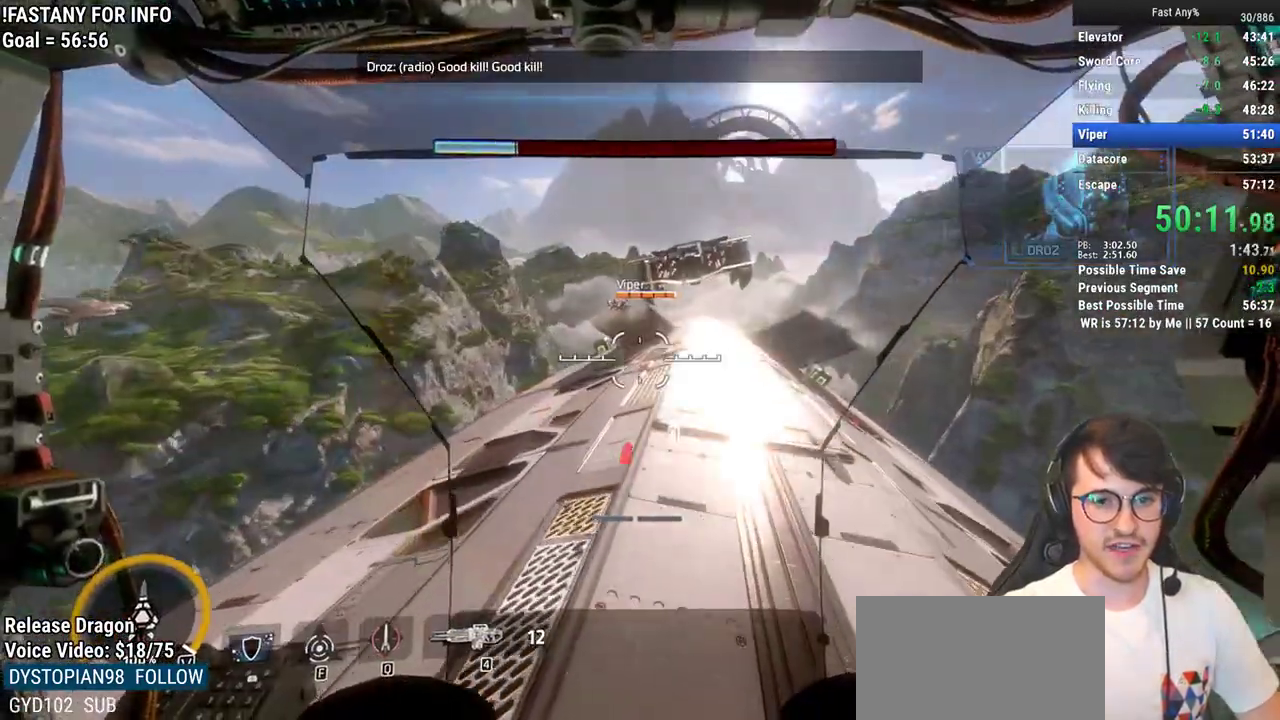
{"keys": ["w"], "mouse": [], "events": []}
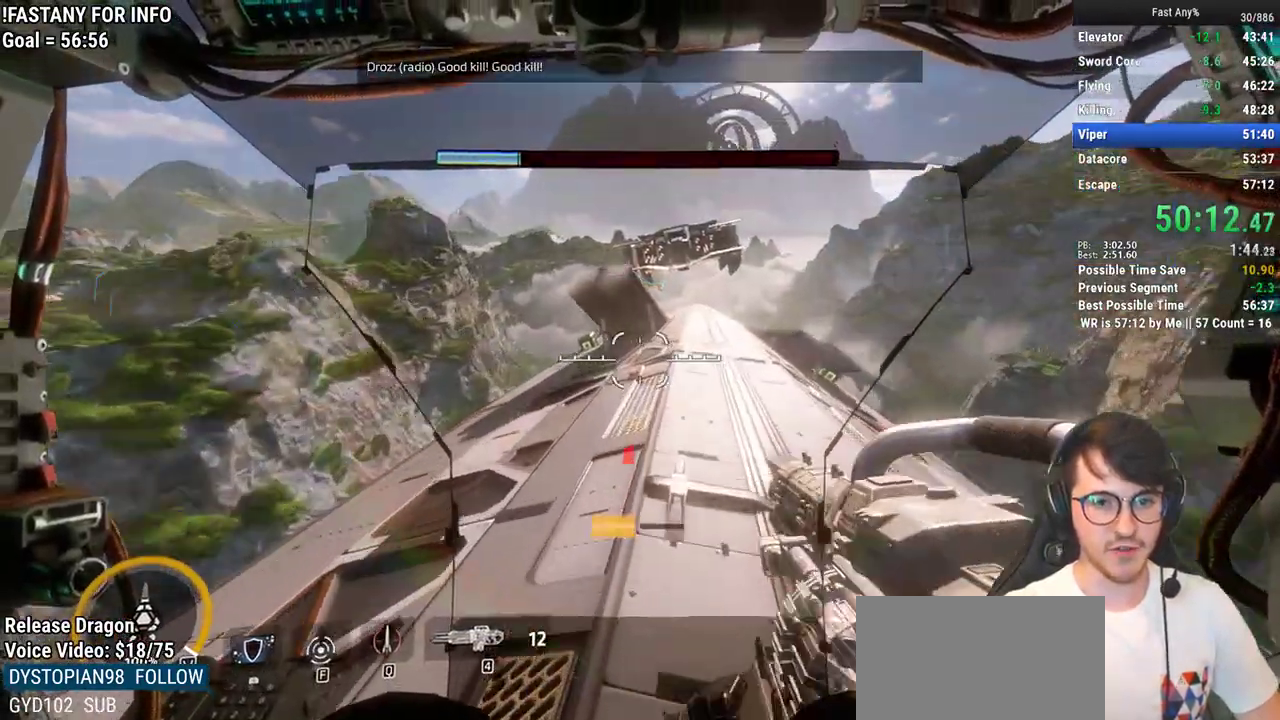
{"keys": ["w"], "mouse": ["right"], "events": [[117, "mouse_right", "down"], [350, "mouse_left", "down"], [450, "mouse_left", "up"]]}
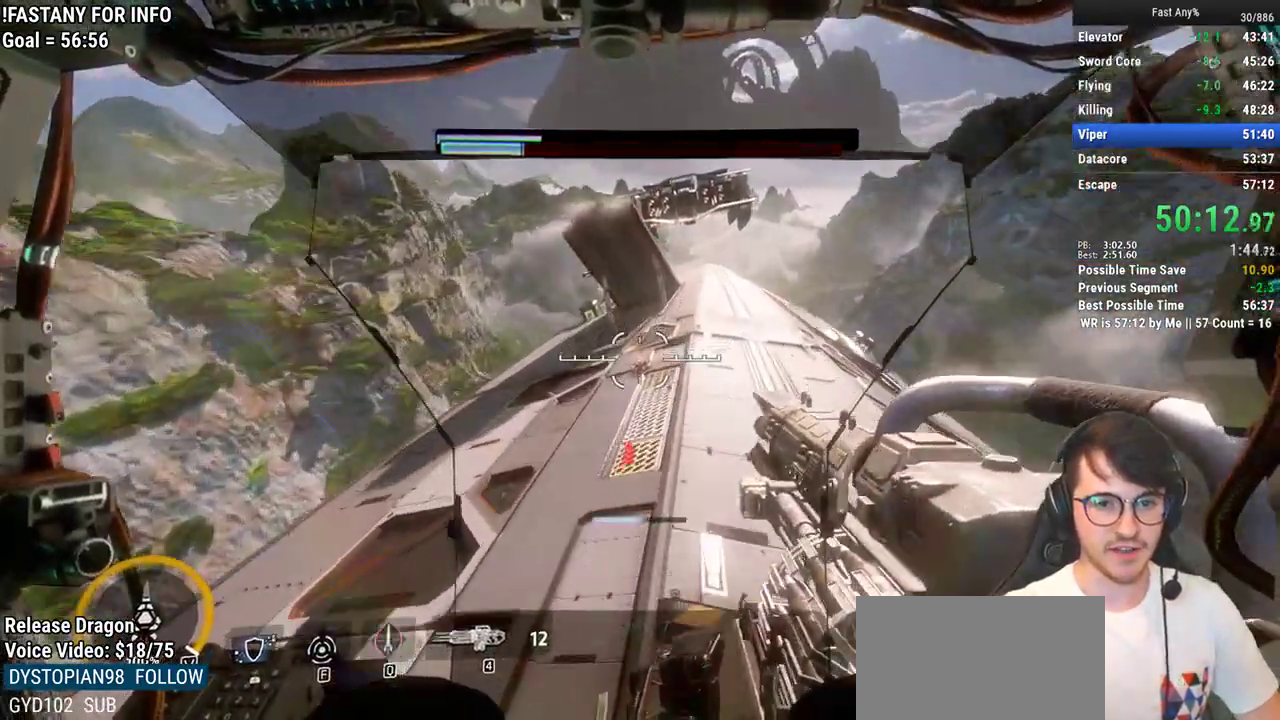
{"keys": ["w"], "mouse": ["left", "right"], "events": [[50, "mouse_left", "down"], [183, "mouse_left", "up"], [233, "mouse_left", "down"], [367, "mouse_left", "up"], [417, "mouse_left", "down"]]}
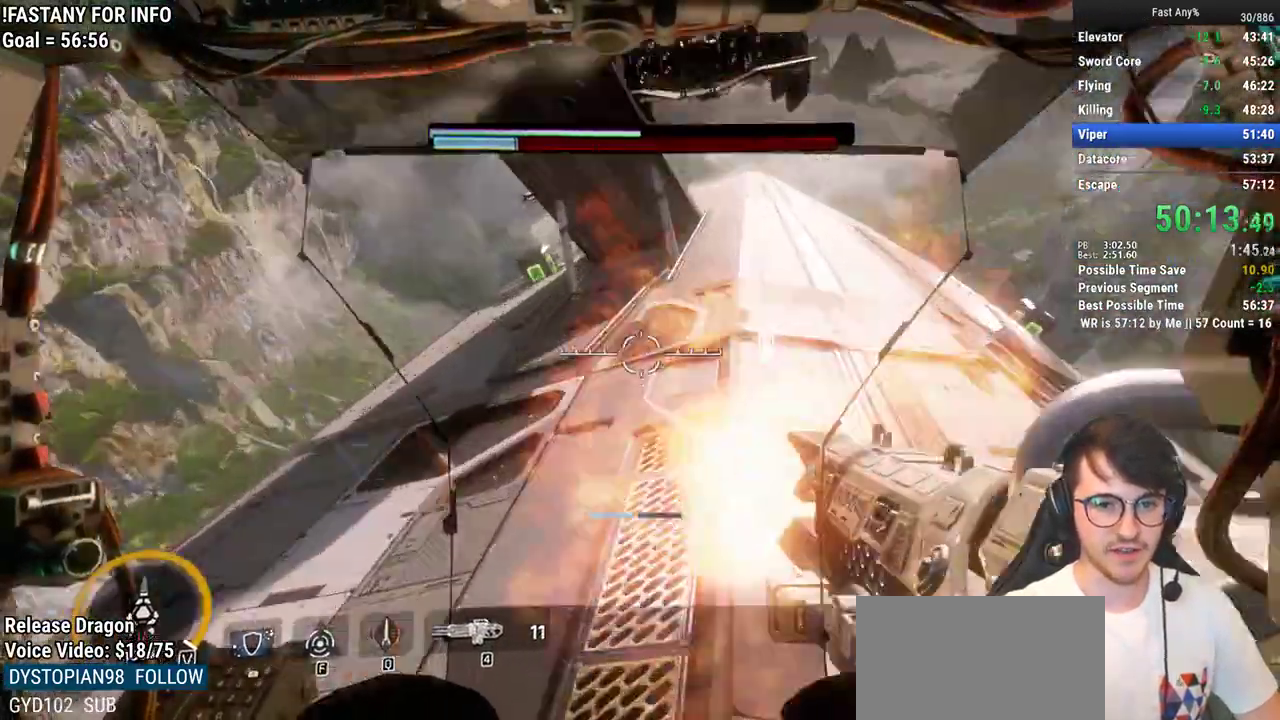
{"keys": ["w"], "mouse": ["right"], "events": [[67, "mouse_left", "up"], [100, "mouse_left", "down"], [200, "mouse_left", "up"]]}